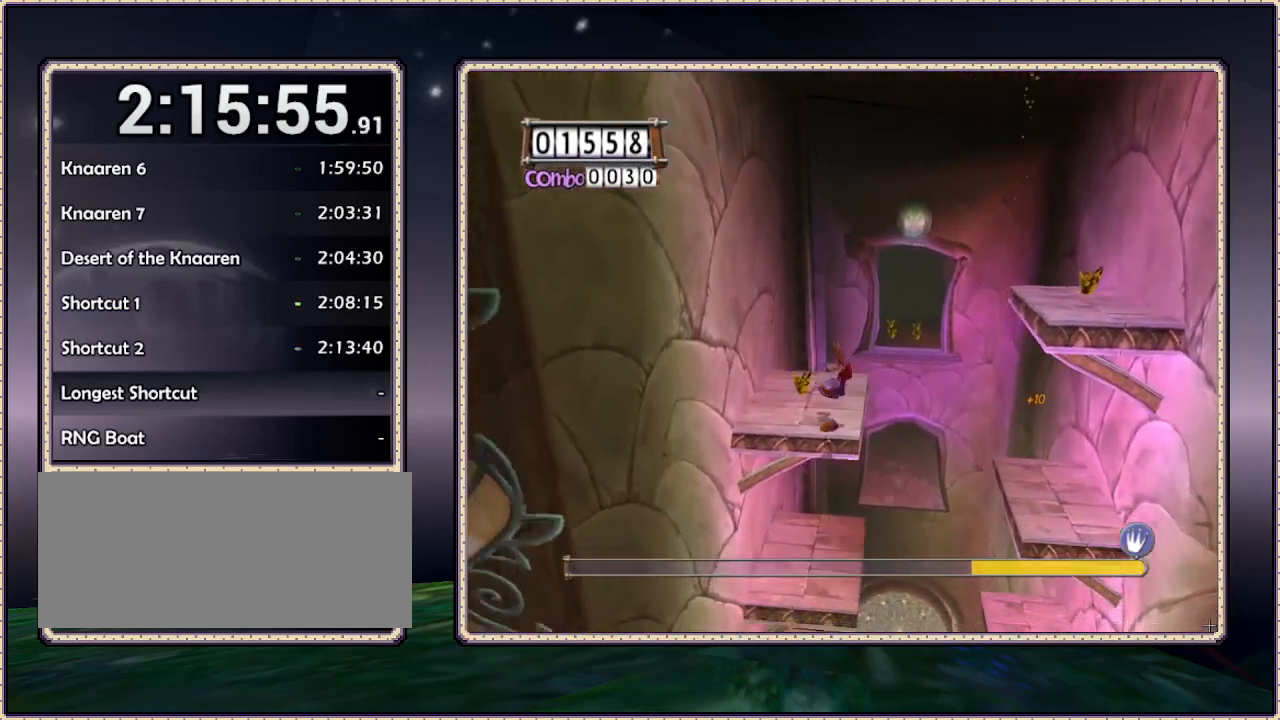
Gameplay with a controller (PlayStation layout); each line is a JSON object with the inputs held at the frame after it. "events" lists button and stick changes between this image and that frame as [ms after this image, input, new state], when the widget could be followed in between. Not read: HOME L3 R3 SQUARE.
{"buttons": ["CIRCLE", "DPAD_RIGHT"], "events": [[50, "DPAD_UP", "down"], [100, "CIRCLE", "up"], [150, "DPAD_LEFT", "up"], [267, "DPAD_RIGHT", "down"], [367, "DPAD_UP", "up"], [500, "CIRCLE", "down"]]}
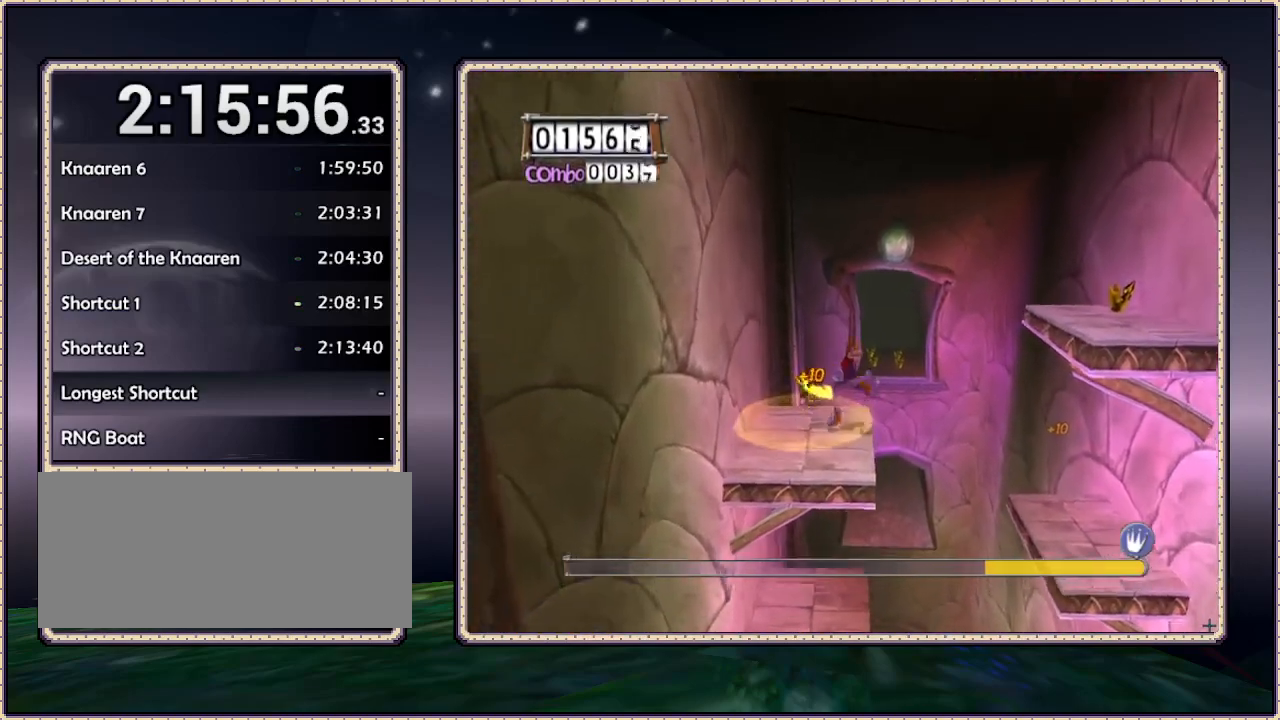
{"buttons": ["CIRCLE", "DPAD_RIGHT"], "events": []}
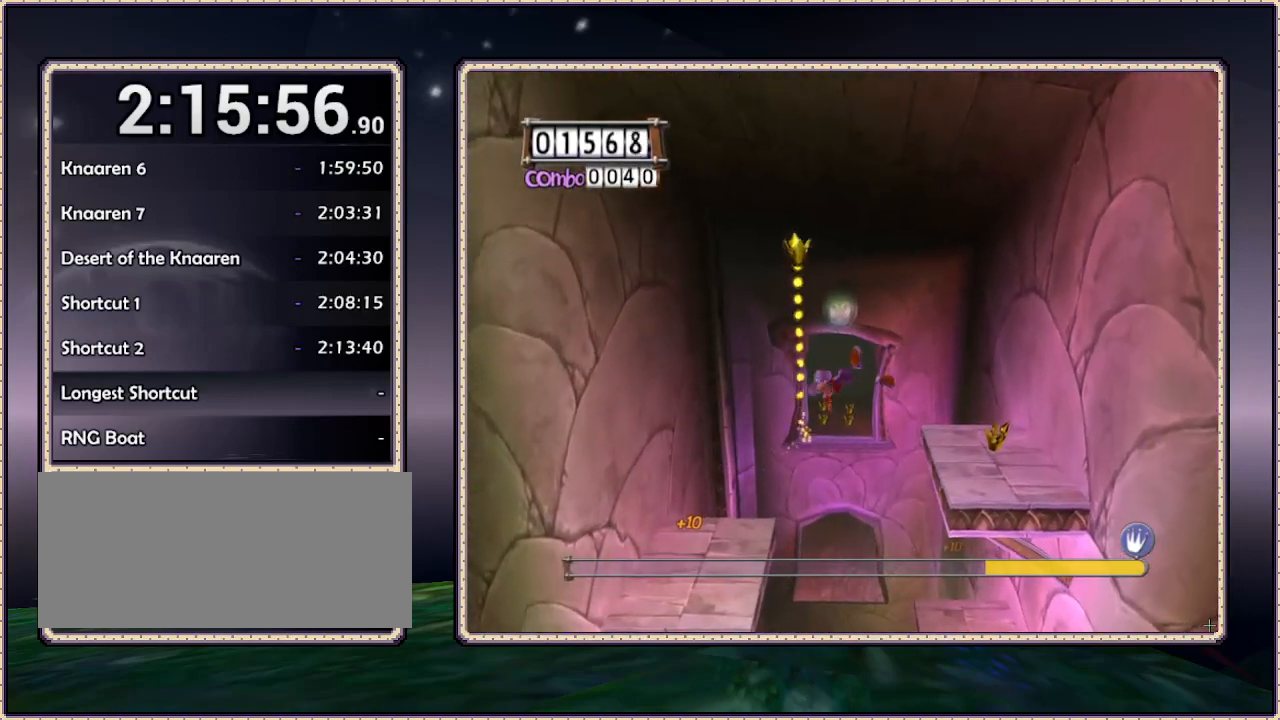
{"buttons": ["DPAD_RIGHT"], "events": [[83, "CIRCLE", "up"], [167, "CIRCLE", "down"], [383, "CIRCLE", "up"]]}
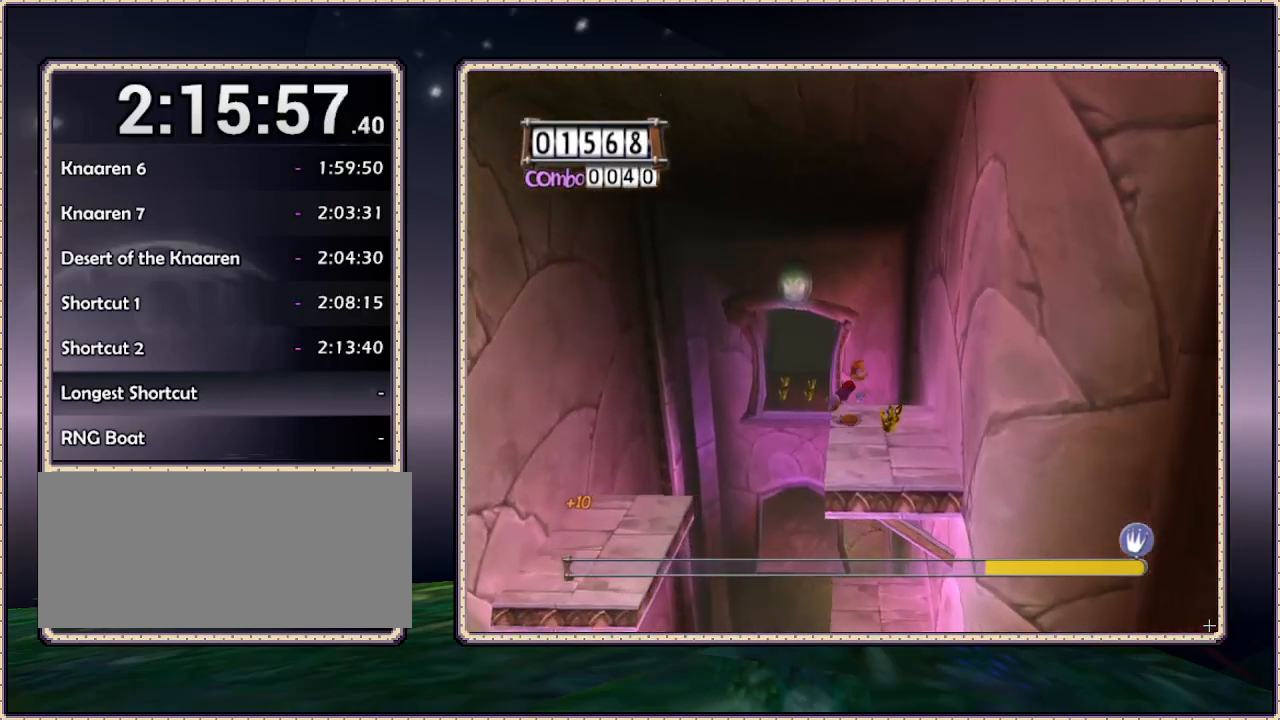
{"buttons": ["CIRCLE", "DPAD_UP"], "events": [[33, "DPAD_RIGHT", "up"], [67, "DPAD_UP", "down"], [150, "DPAD_LEFT", "down"], [300, "CIRCLE", "down"], [300, "DPAD_LEFT", "up"]]}
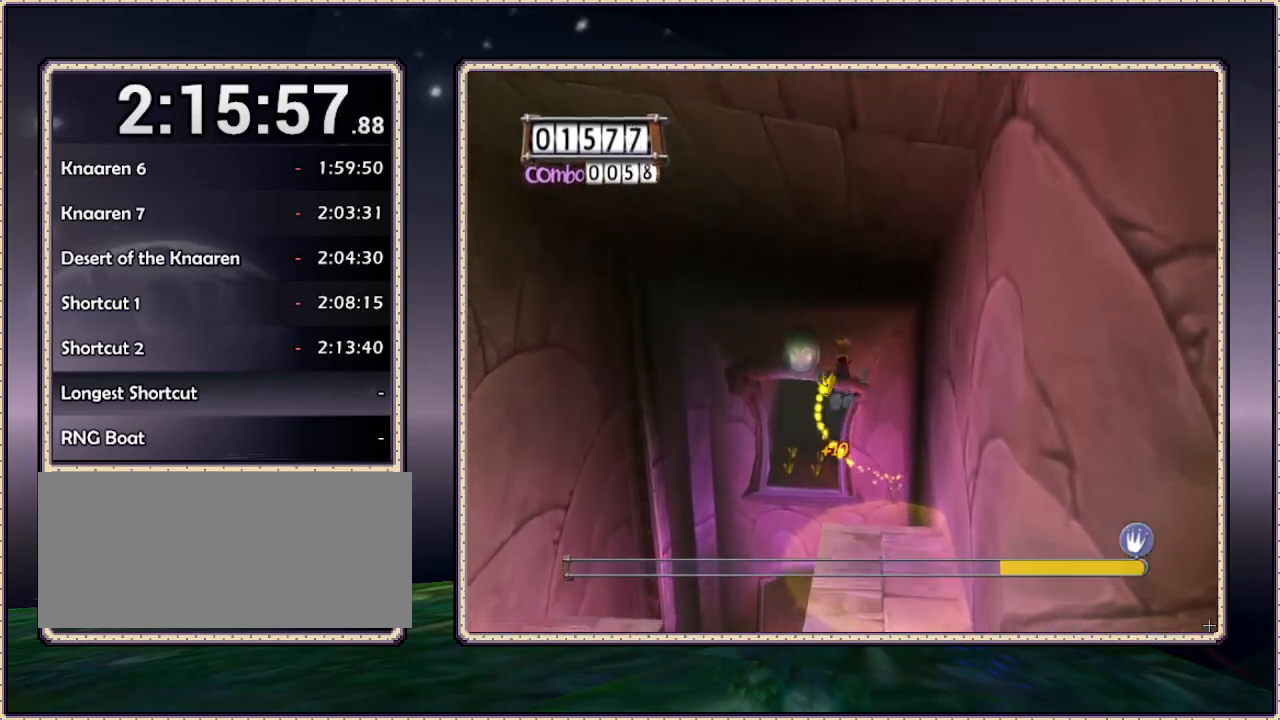
{"buttons": ["DPAD_UP", "DPAD_LEFT"], "events": [[300, "DPAD_LEFT", "down"], [433, "CIRCLE", "up"]]}
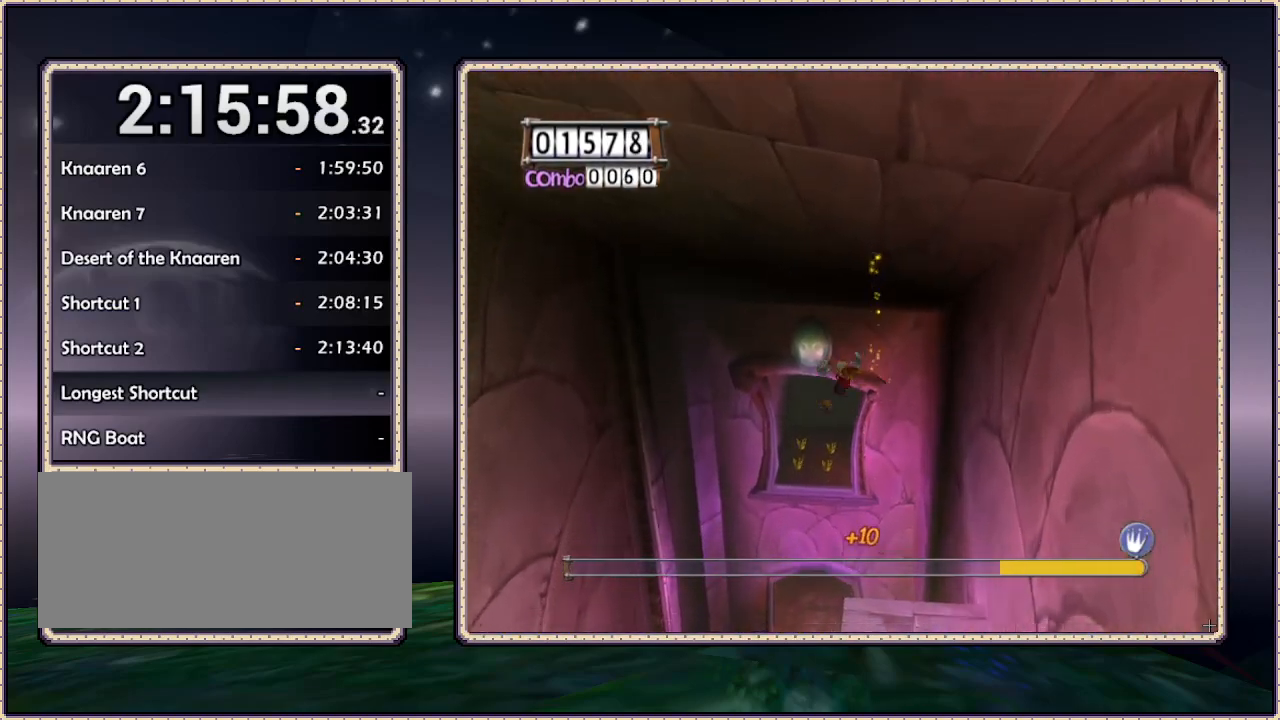
{"buttons": ["CIRCLE", "DPAD_UP"], "events": [[33, "DPAD_LEFT", "up"], [100, "CIRCLE", "down"]]}
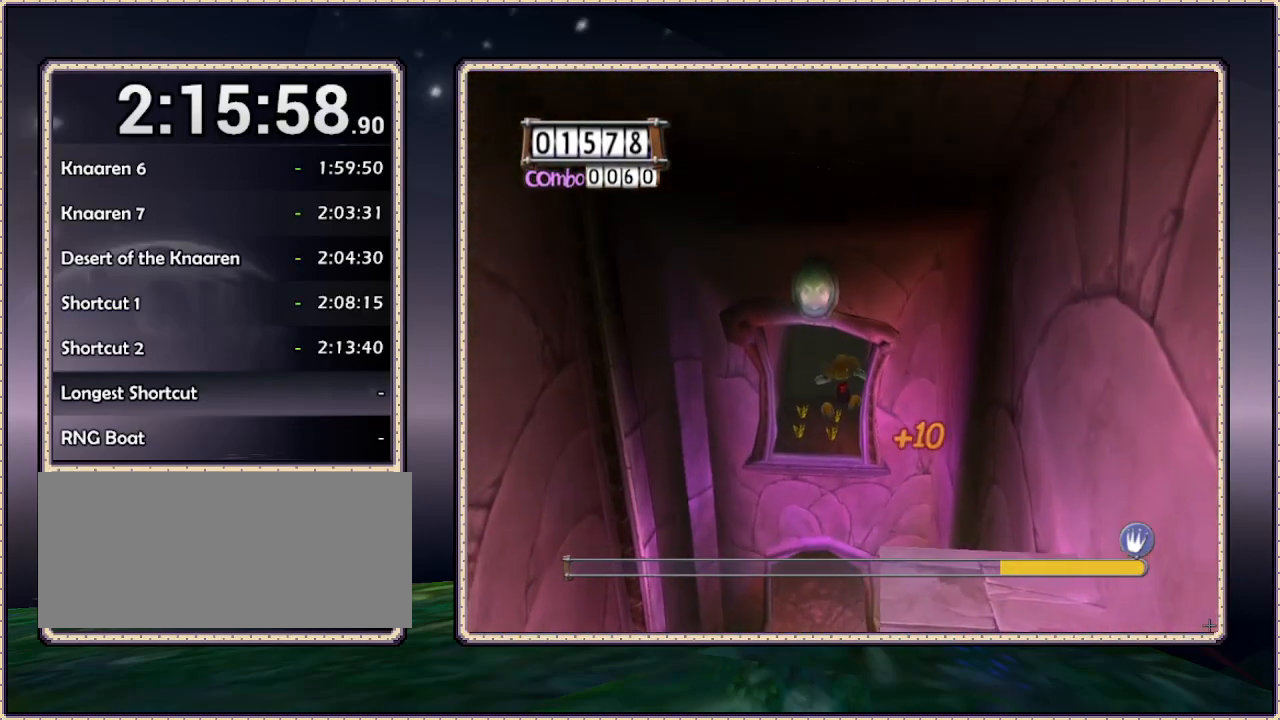
{"buttons": ["CIRCLE", "DPAD_UP"], "events": []}
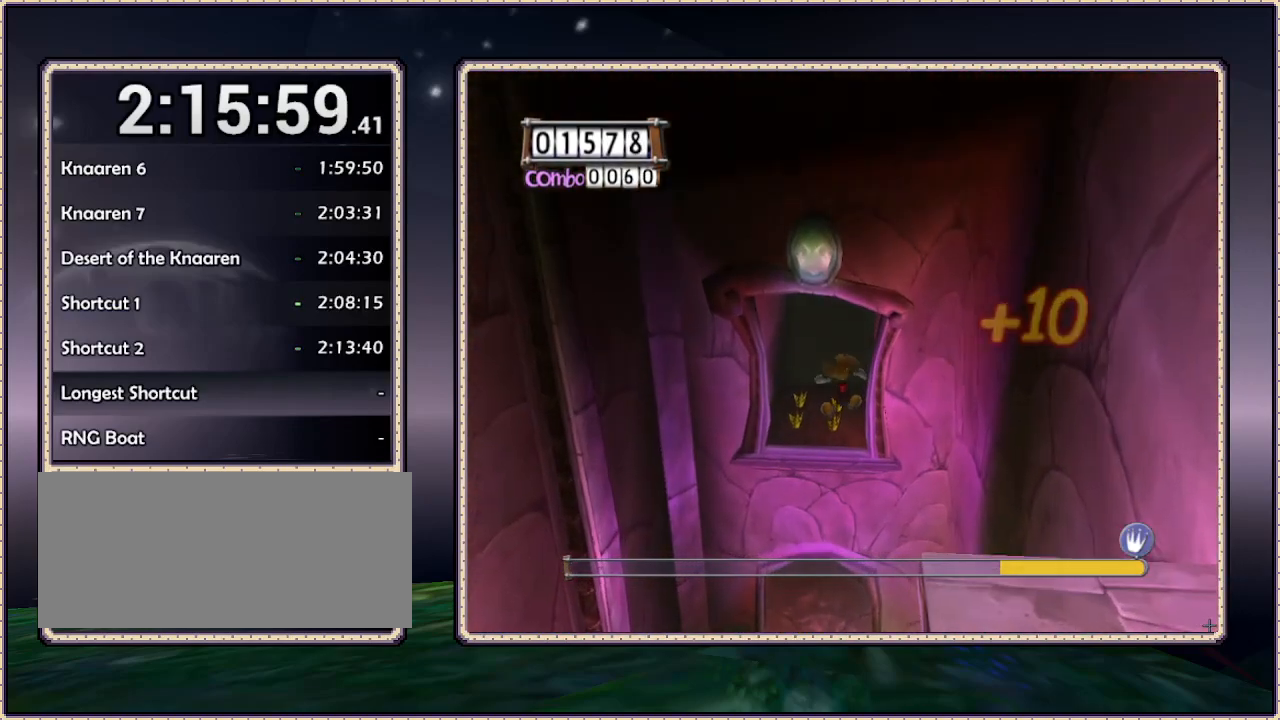
{"buttons": ["CIRCLE", "DPAD_UP"], "events": []}
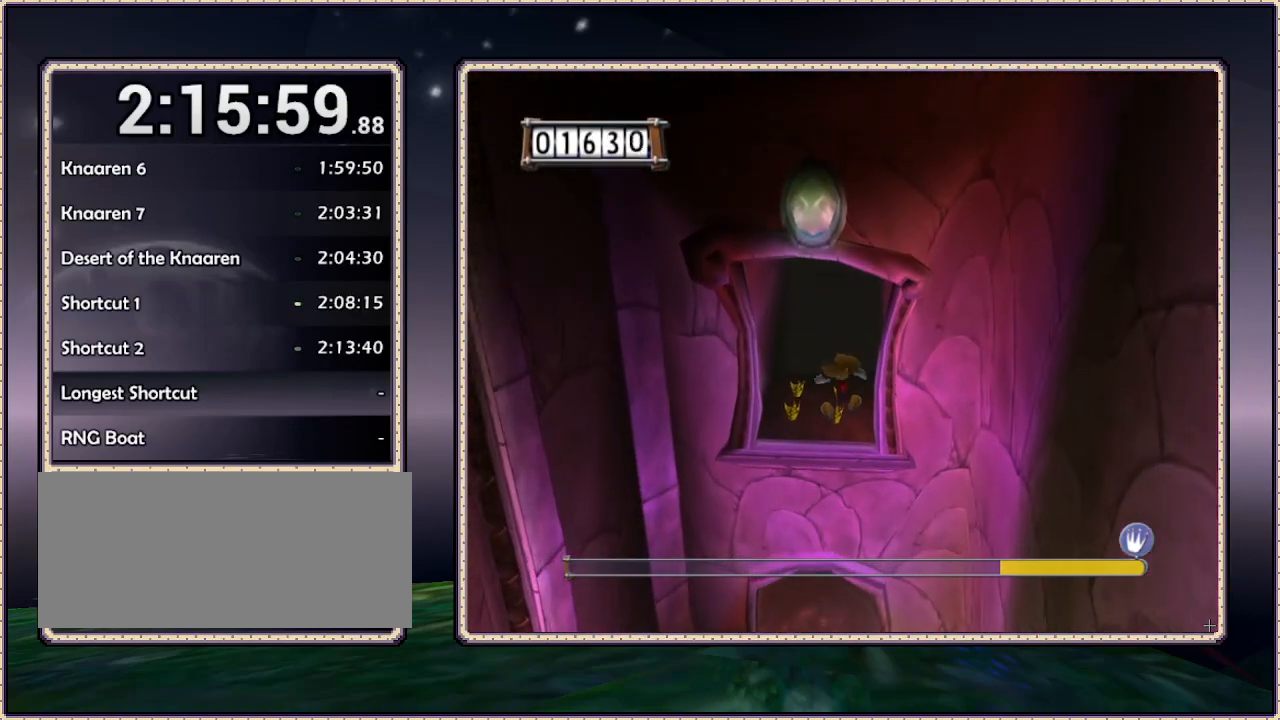
{"buttons": ["CIRCLE", "DPAD_UP"], "events": []}
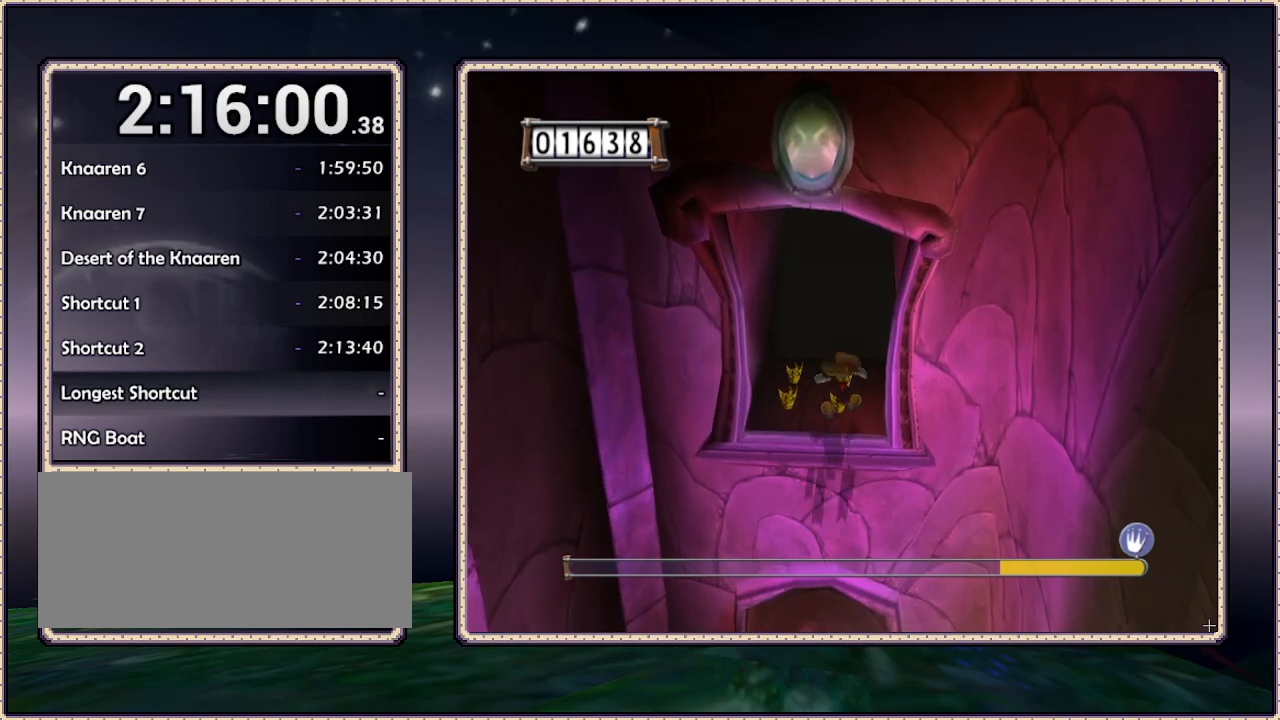
{"buttons": ["DPAD_UP", "DPAD_LEFT"], "events": [[317, "DPAD_LEFT", "down"], [333, "CIRCLE", "up"]]}
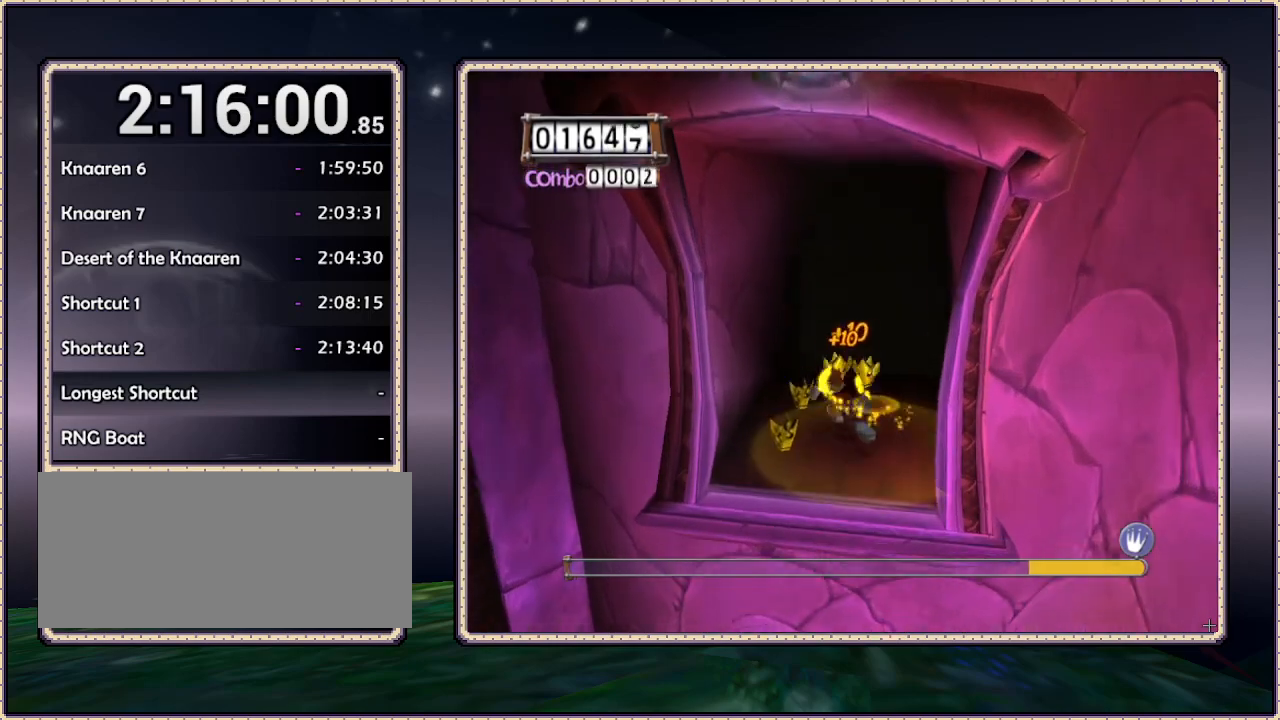
{"buttons": ["DPAD_RIGHT"], "events": [[83, "DPAD_UP", "up"], [150, "DPAD_DOWN", "down"], [233, "DPAD_LEFT", "up"], [383, "DPAD_RIGHT", "down"], [450, "DPAD_DOWN", "up"]]}
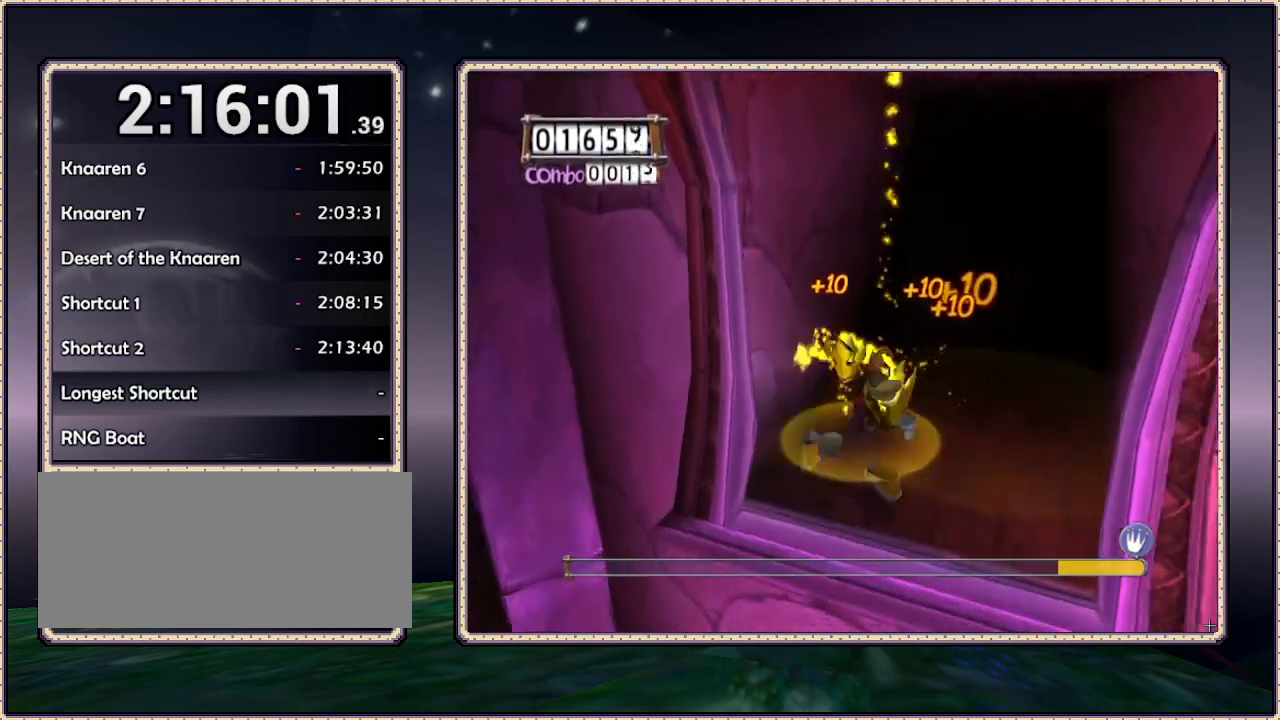
{"buttons": ["DPAD_UP"], "events": [[83, "DPAD_UP", "down"], [183, "DPAD_RIGHT", "up"]]}
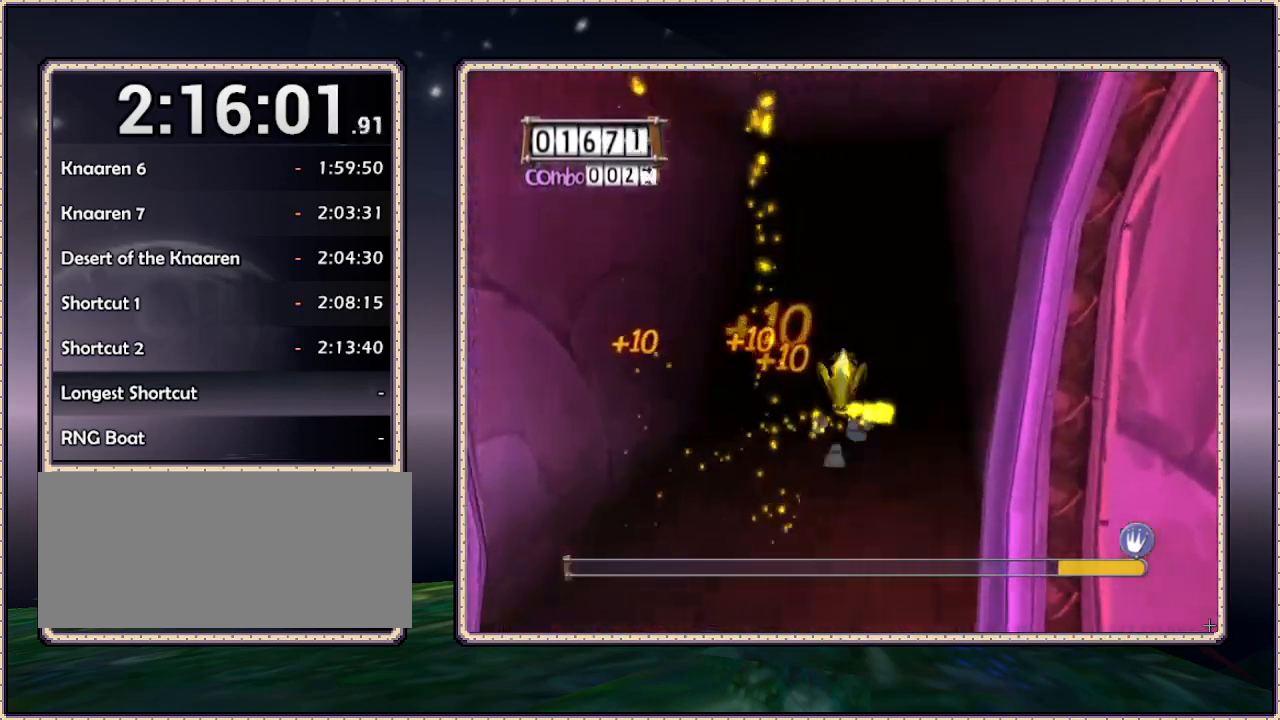
{"buttons": ["DPAD_UP"], "events": []}
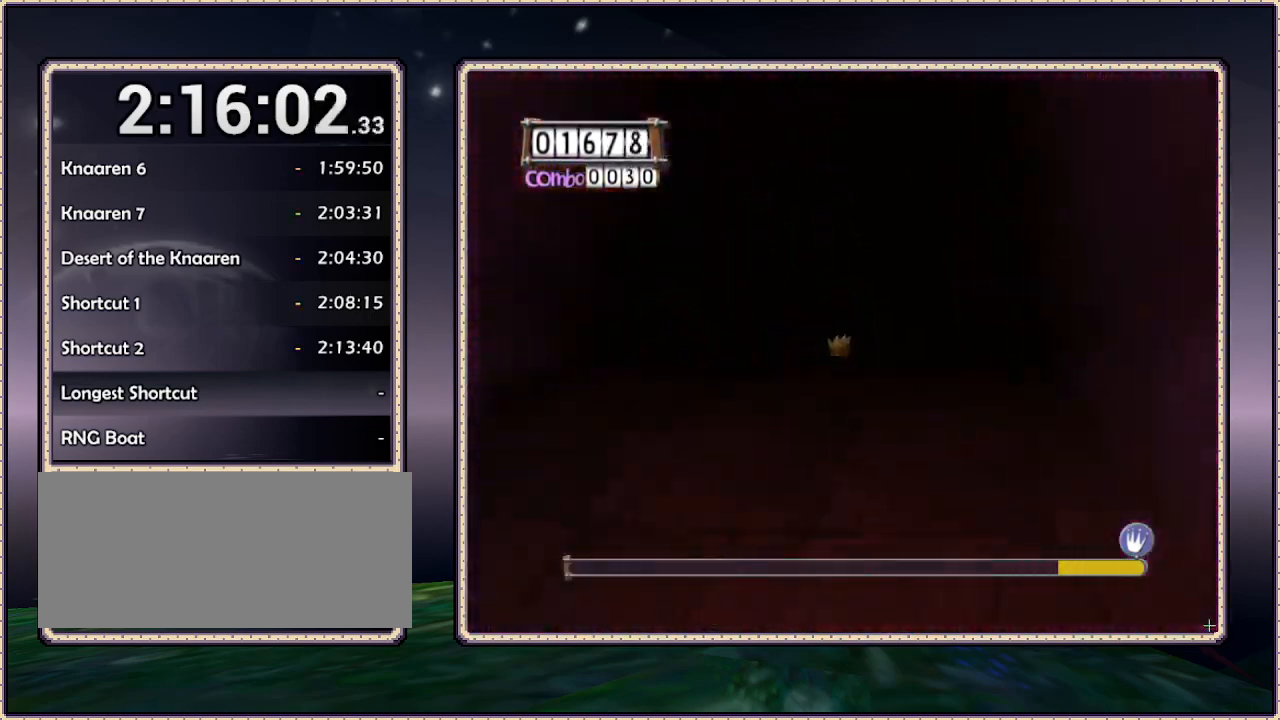
{"buttons": [], "events": [[100, "DPAD_UP", "up"]]}
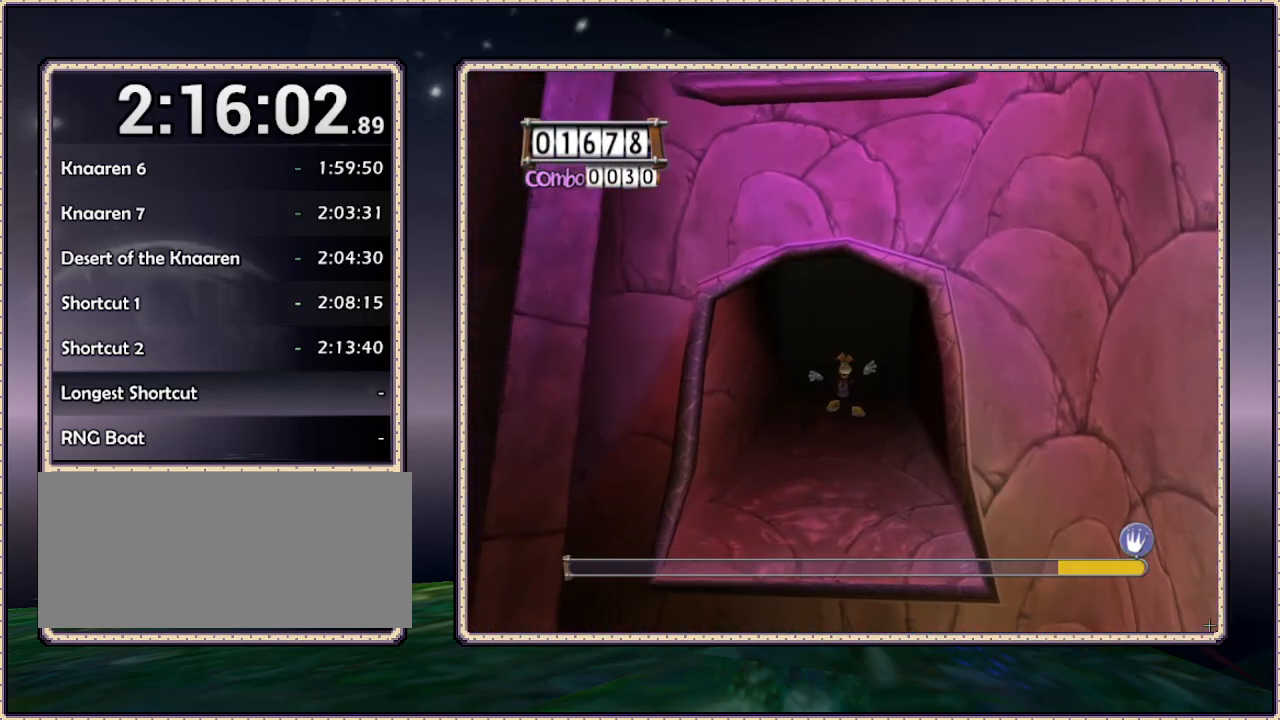
{"buttons": [], "events": []}
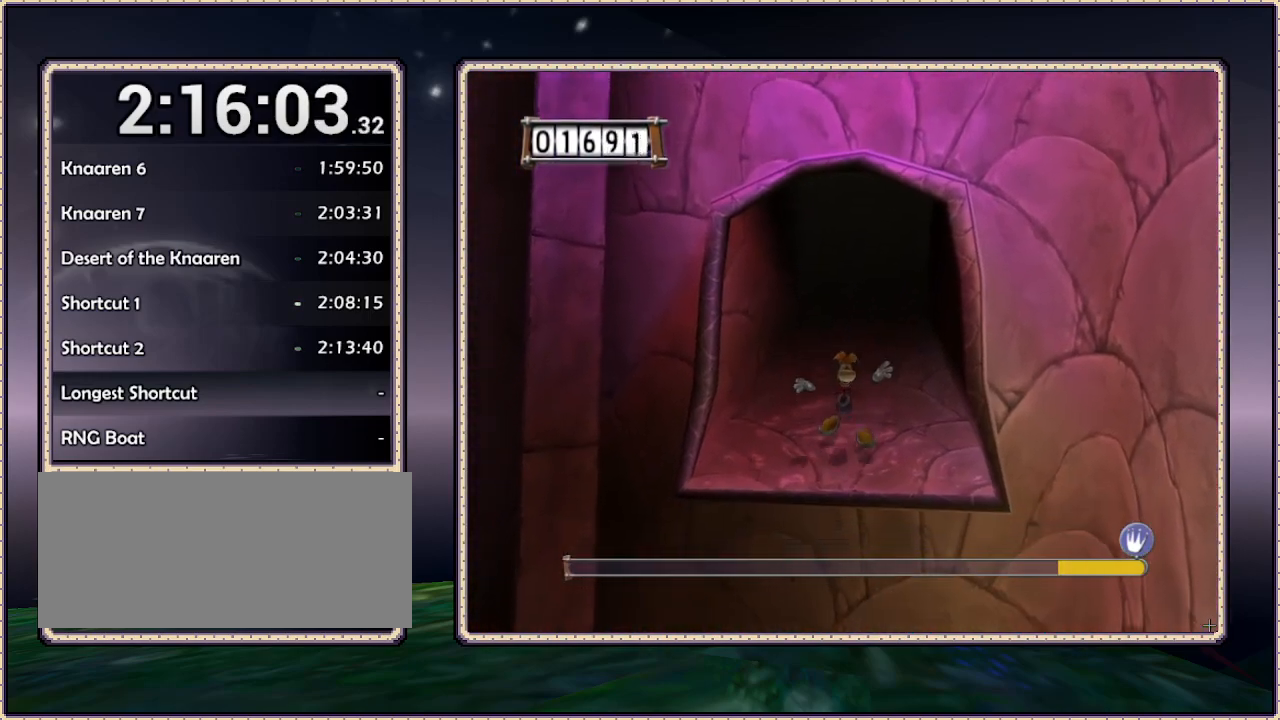
{"buttons": ["CIRCLE", "DPAD_DOWN"], "events": [[50, "DPAD_DOWN", "down"], [150, "CIRCLE", "down"]]}
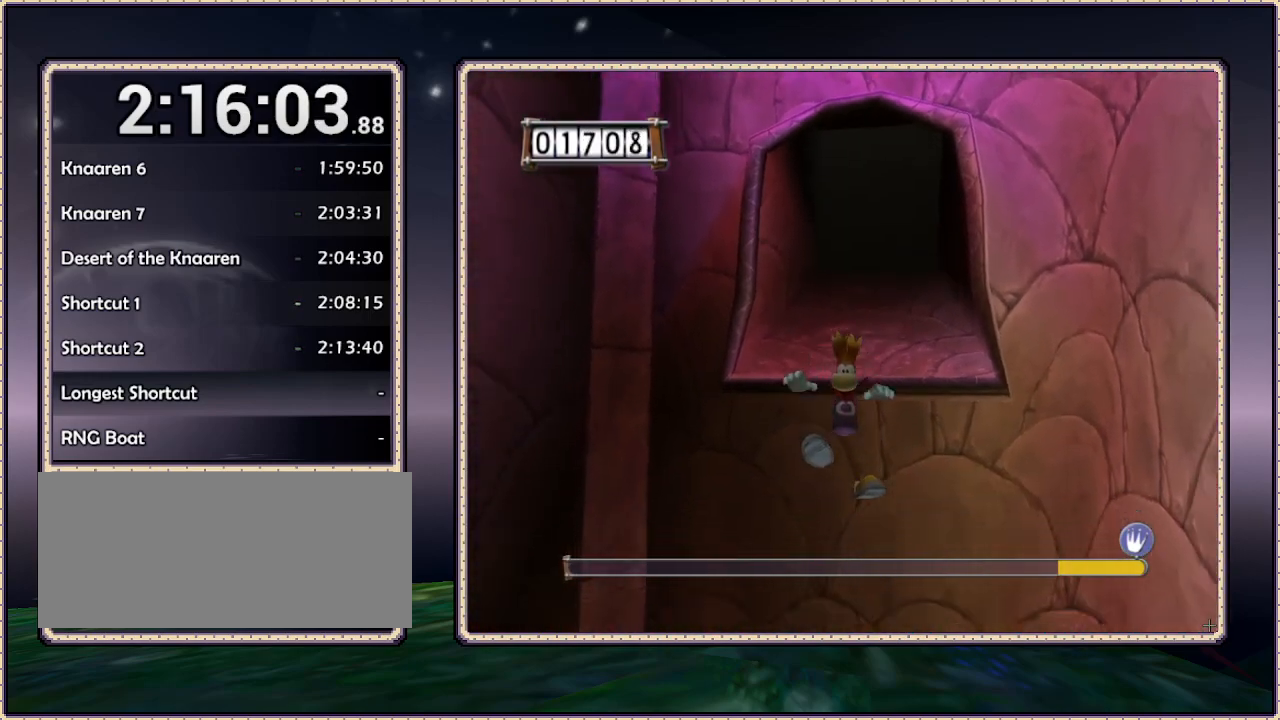
{"buttons": ["DPAD_DOWN"], "events": [[117, "CIRCLE", "up"]]}
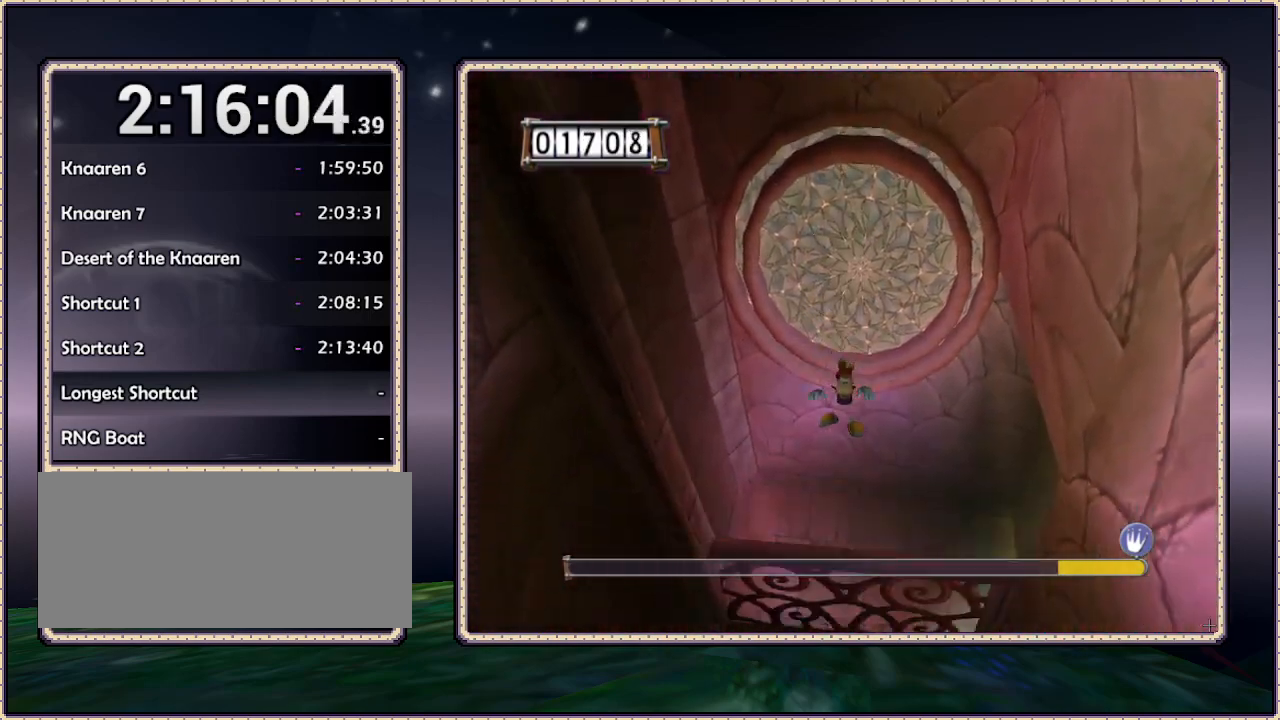
{"buttons": ["CIRCLE", "DPAD_DOWN", "DPAD_LEFT"], "events": [[133, "DPAD_LEFT", "down"], [200, "CIRCLE", "down"], [333, "CIRCLE", "up"], [500, "CIRCLE", "down"]]}
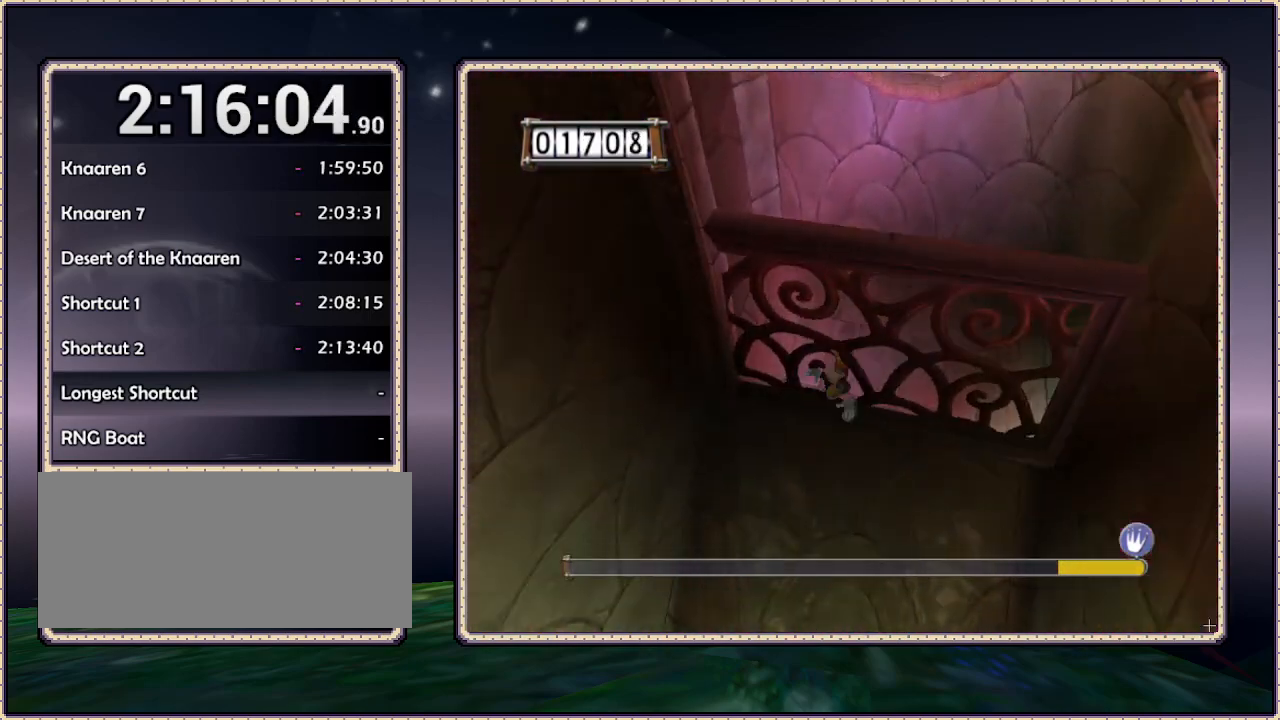
{"buttons": ["DPAD_DOWN", "DPAD_LEFT"], "events": [[100, "CIRCLE", "up"]]}
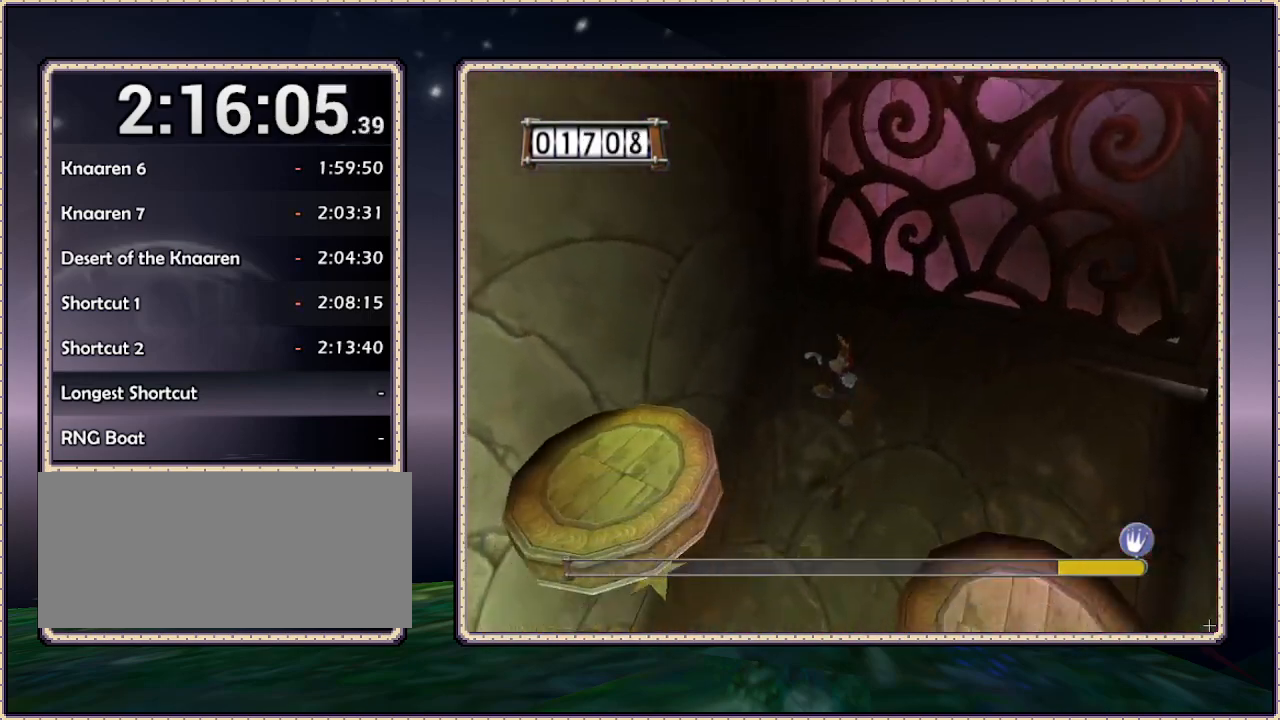
{"buttons": ["DPAD_DOWN", "DPAD_LEFT"], "events": []}
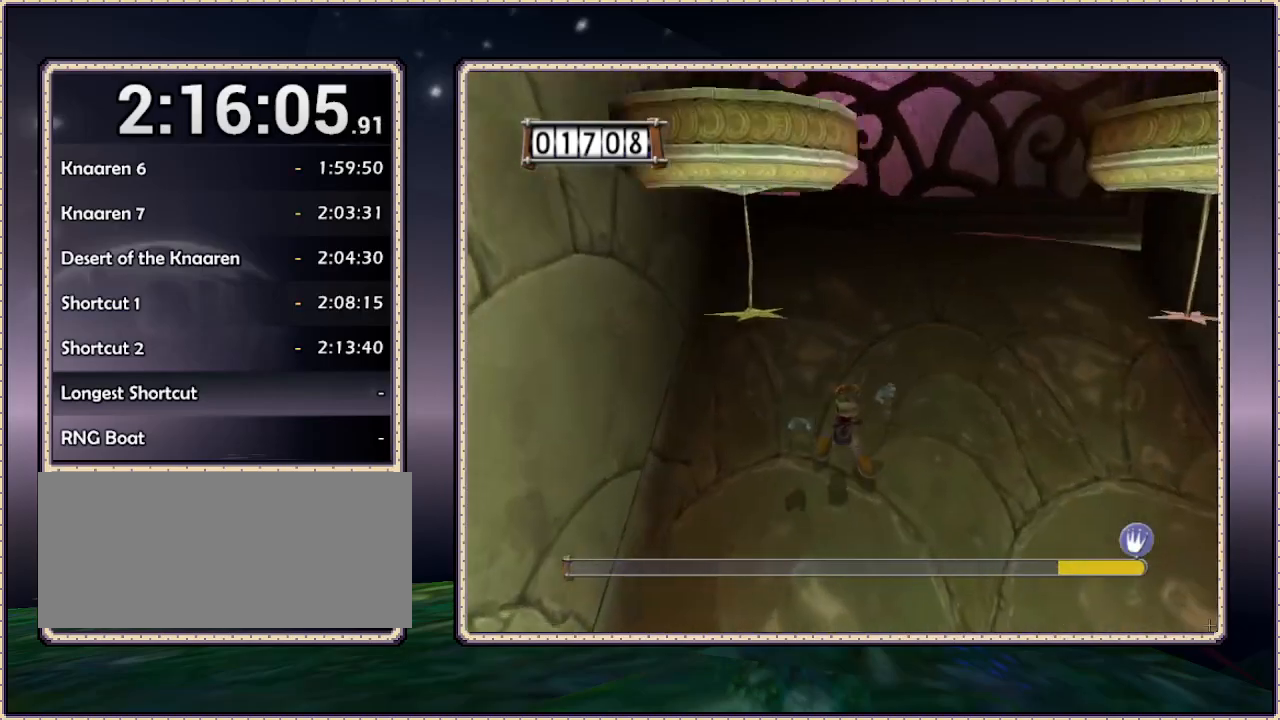
{"buttons": ["DPAD_RIGHT"], "events": [[100, "DPAD_LEFT", "up"], [250, "DPAD_RIGHT", "down"], [400, "DPAD_DOWN", "up"]]}
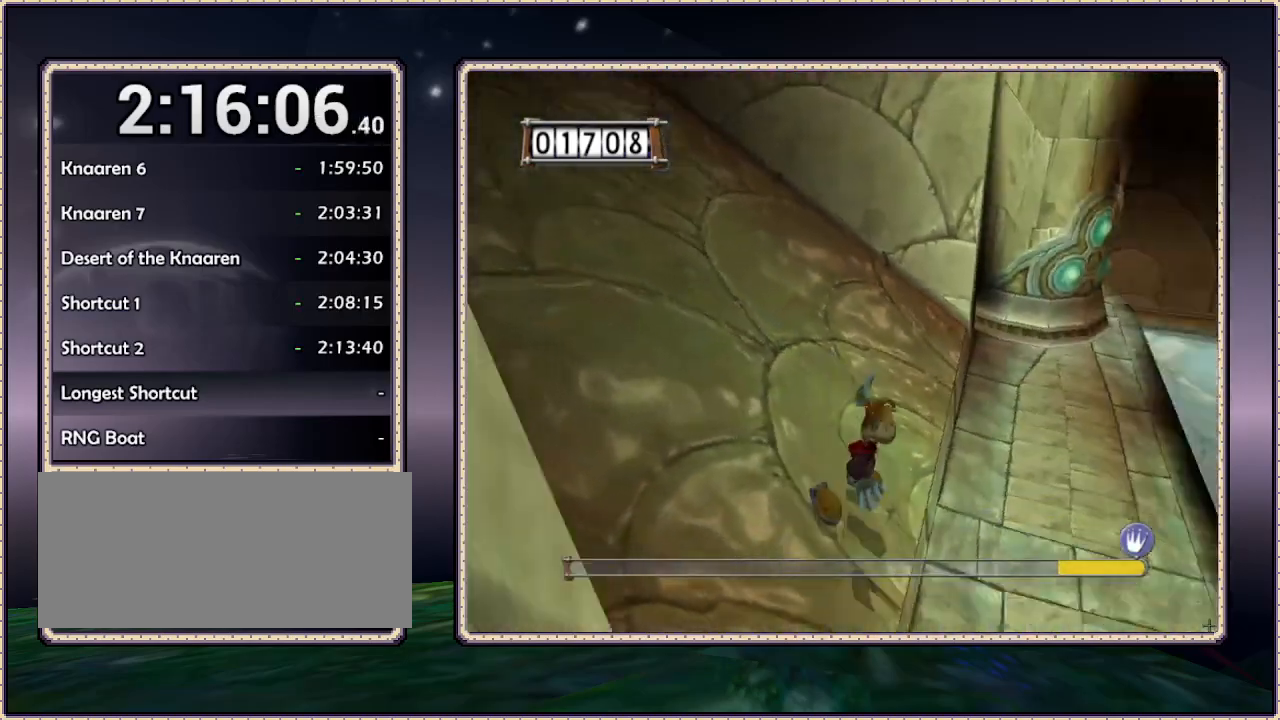
{"buttons": ["DPAD_UP", "DPAD_RIGHT"], "events": [[483, "DPAD_UP", "down"]]}
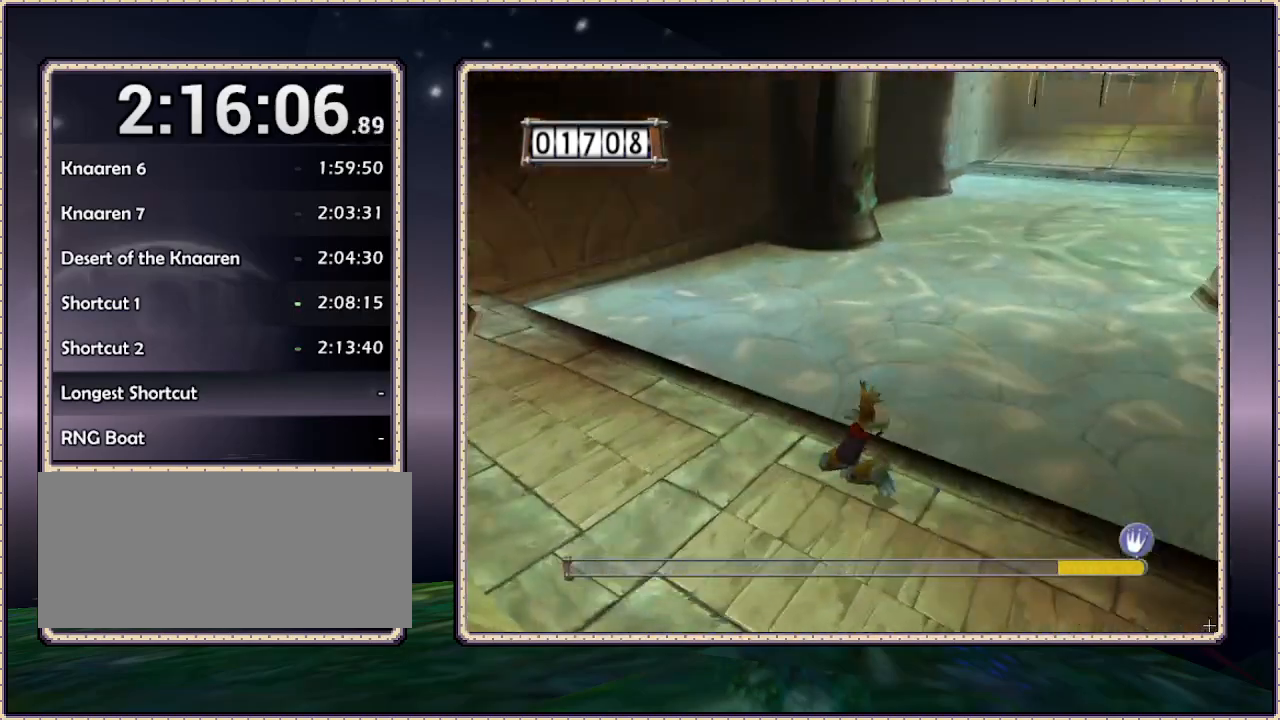
{"buttons": ["DPAD_UP", "DPAD_LEFT"], "events": [[250, "DPAD_RIGHT", "up"], [383, "DPAD_LEFT", "down"]]}
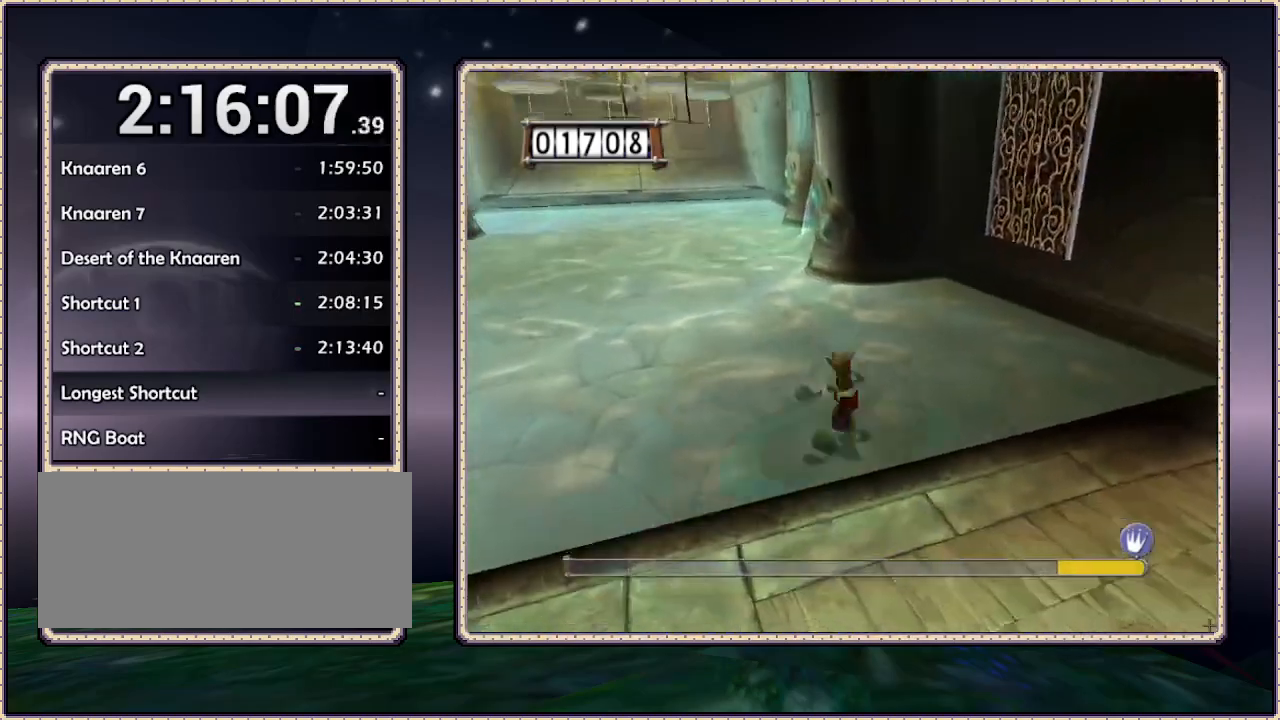
{"buttons": ["DPAD_UP"], "events": [[333, "DPAD_LEFT", "up"]]}
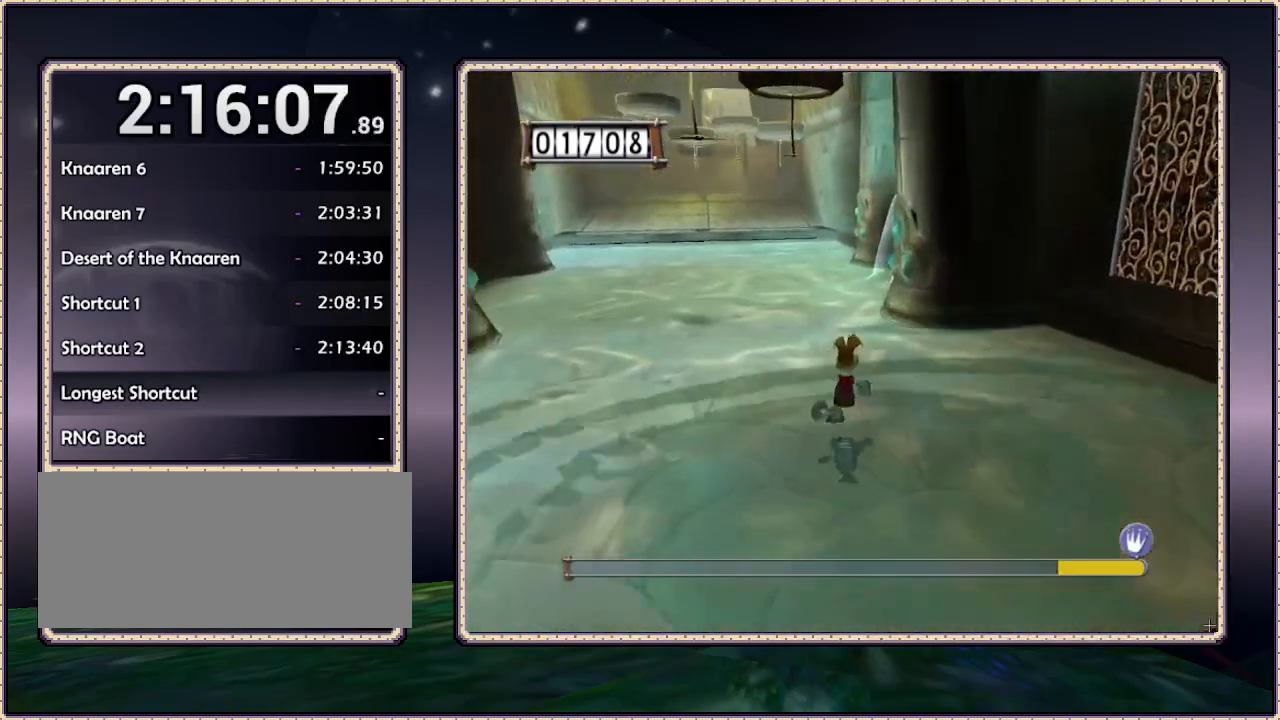
{"buttons": ["DPAD_UP", "DPAD_RIGHT"], "events": [[33, "DPAD_RIGHT", "down"]]}
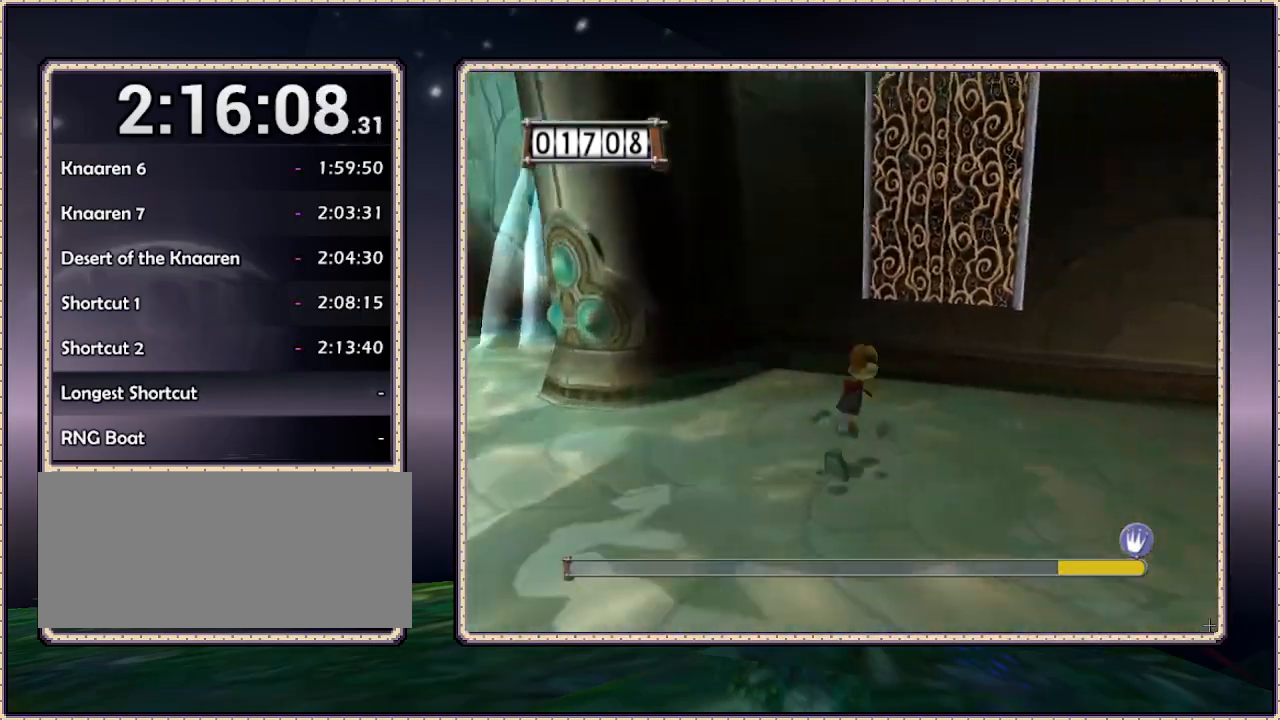
{"buttons": ["CIRCLE", "DPAD_UP"], "events": [[67, "DPAD_RIGHT", "up"], [267, "CIRCLE", "down"]]}
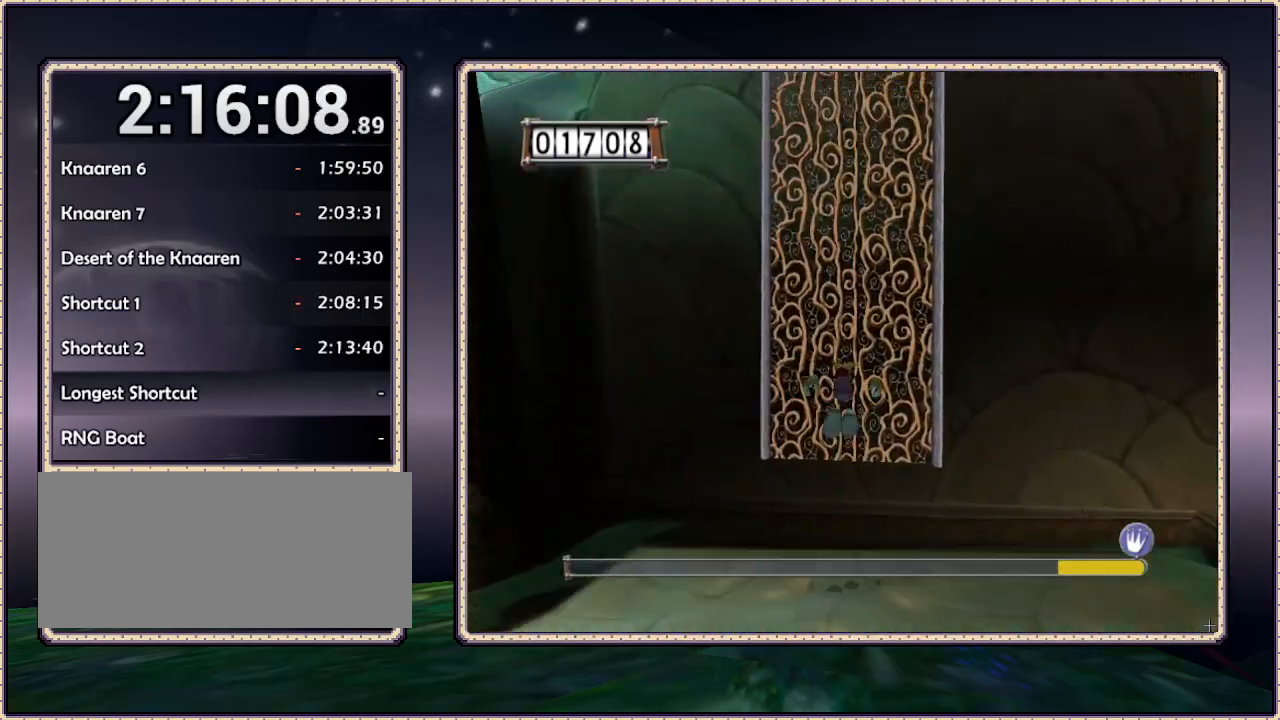
{"buttons": ["CIRCLE", "DPAD_UP"], "events": [[83, "CIRCLE", "up"], [333, "CIRCLE", "down"]]}
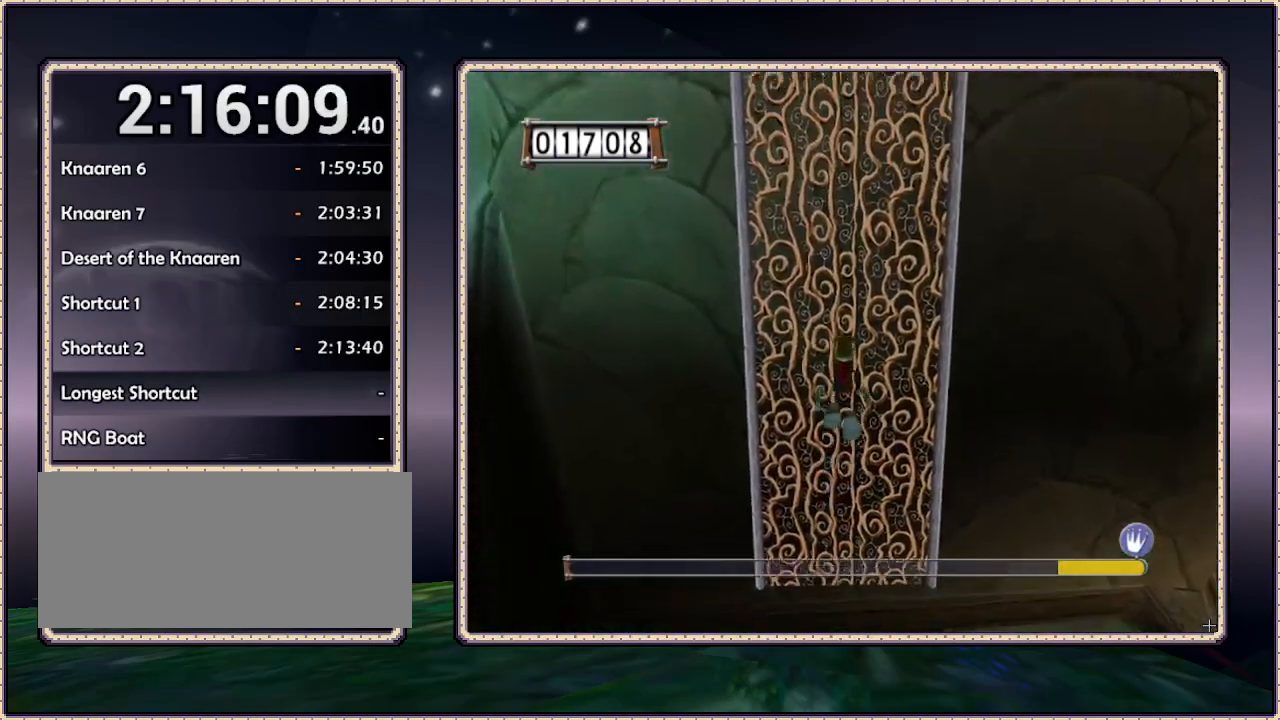
{"buttons": ["CIRCLE", "DPAD_UP", "DPAD_LEFT"], "events": [[383, "CIRCLE", "up"], [500, "CIRCLE", "down"], [500, "DPAD_LEFT", "down"]]}
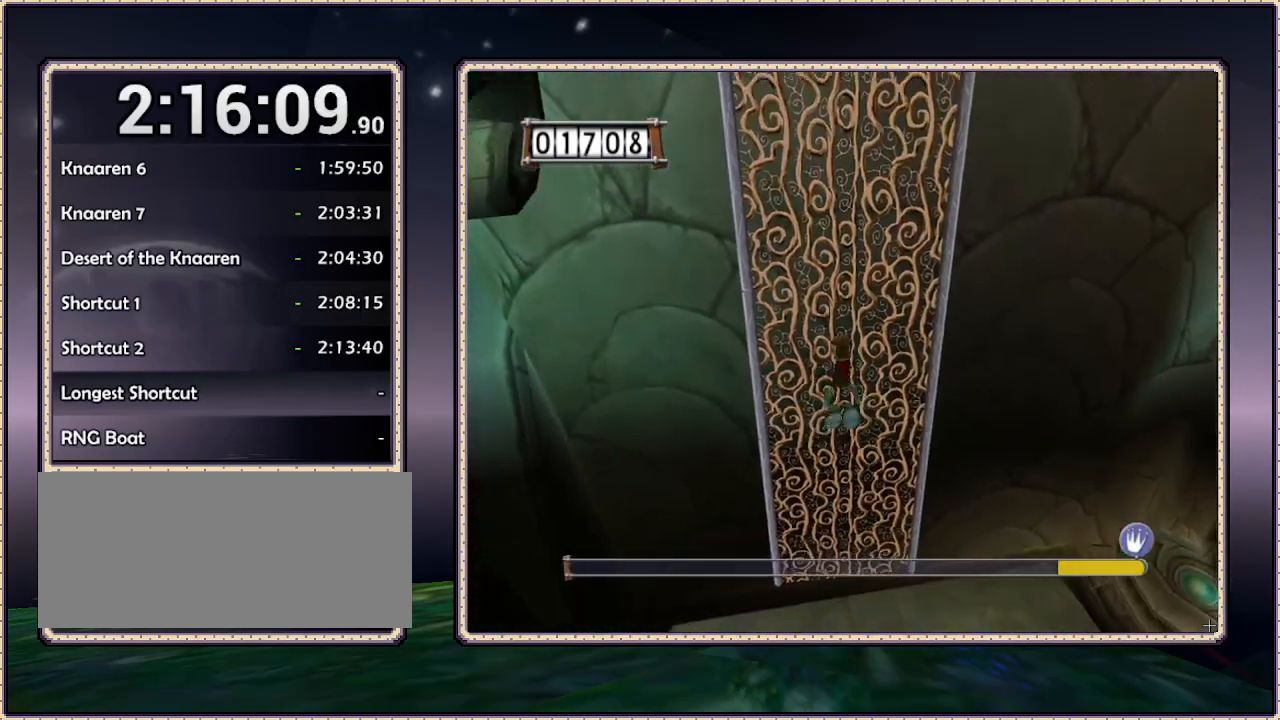
{"buttons": ["DPAD_UP"], "events": [[200, "DPAD_LEFT", "up"], [500, "CIRCLE", "up"]]}